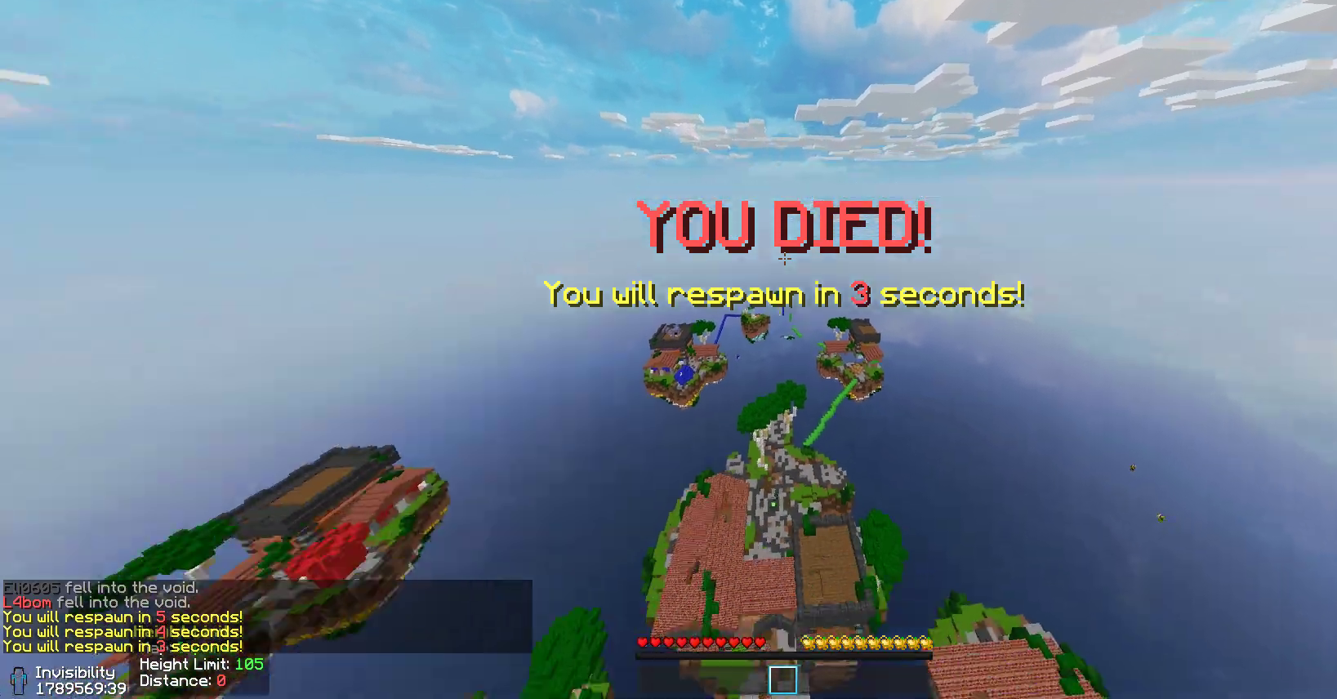
Gameplay with keyboard and mouse; each line is a JSON object with the keys and mouse buttons held at the frame after it. "events" lists presses ("down") and releases ("up") of "a", "d", "s", "w", "mouse_left" and "mouse_right" between this image and that frame as [ms after this image, input, new state], when the widget could be followed in between. "mouse_left", "mouse_right" = the "left", "right" buttons of the "mouse" list. No other keys are recorded. Fast repeated clicks can show as one long hold. Mouse movement is not recorded.
{"keys": [], "mouse": ["left"], "events": [[433, "mouse_left", "down"]]}
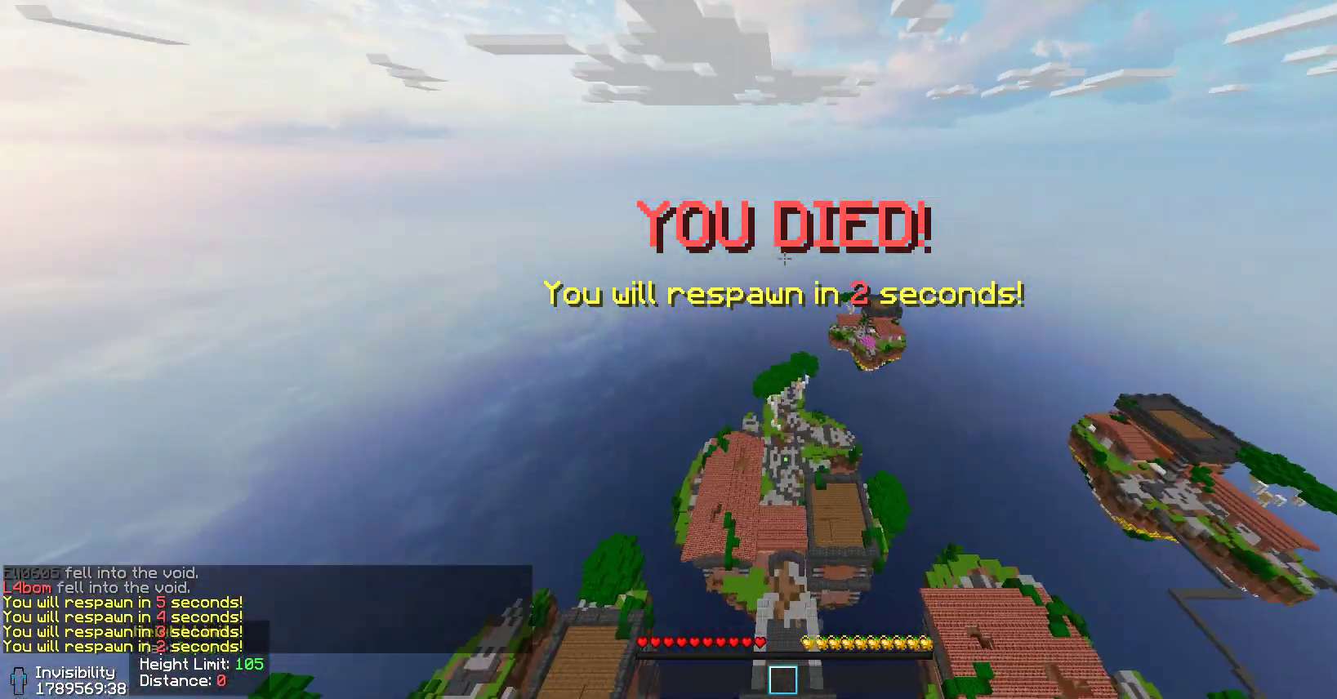
{"keys": [], "mouse": [], "events": [[300, "mouse_left", "up"], [350, "mouse_left", "down"], [500, "mouse_left", "up"]]}
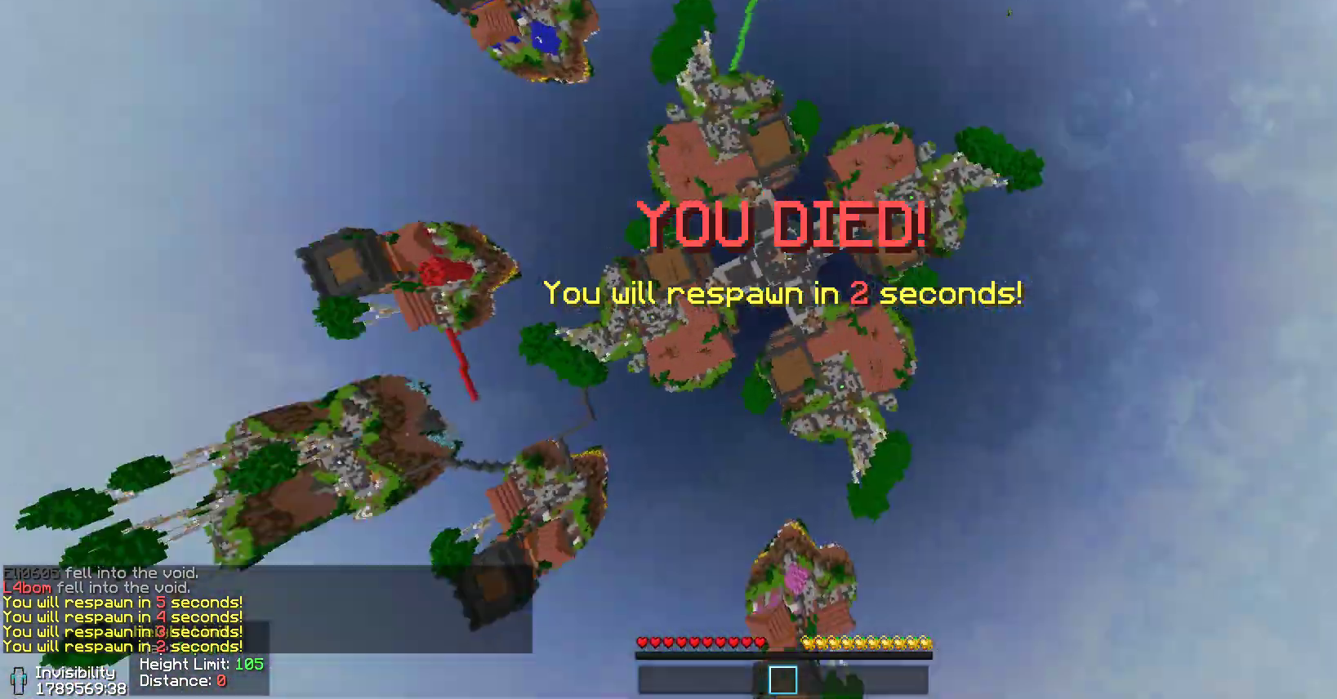
{"keys": [], "mouse": ["left"], "events": [[50, "mouse_left", "down"], [217, "mouse_left", "up"], [267, "mouse_left", "down"], [433, "mouse_left", "up"], [467, "mouse_left", "down"]]}
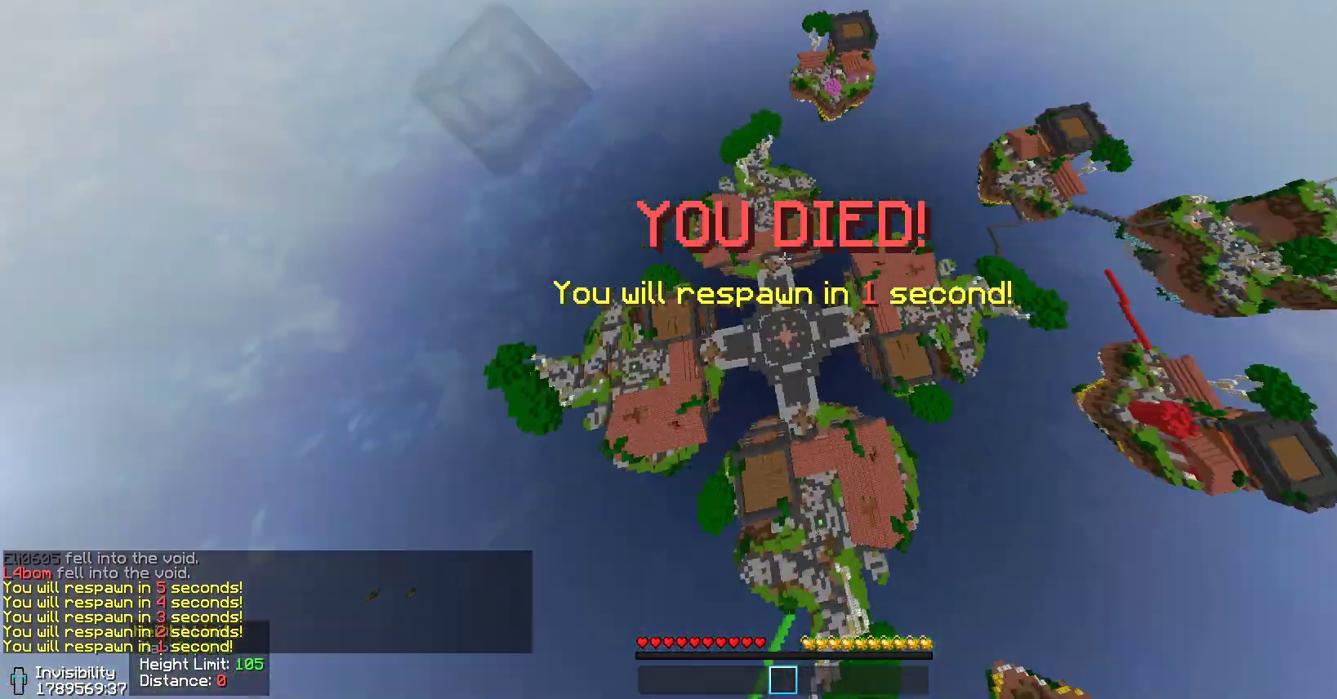
{"keys": [], "mouse": ["left"], "events": [[200, "mouse_left", "up"], [250, "mouse_left", "down"], [400, "mouse_left", "up"], [500, "mouse_left", "down"]]}
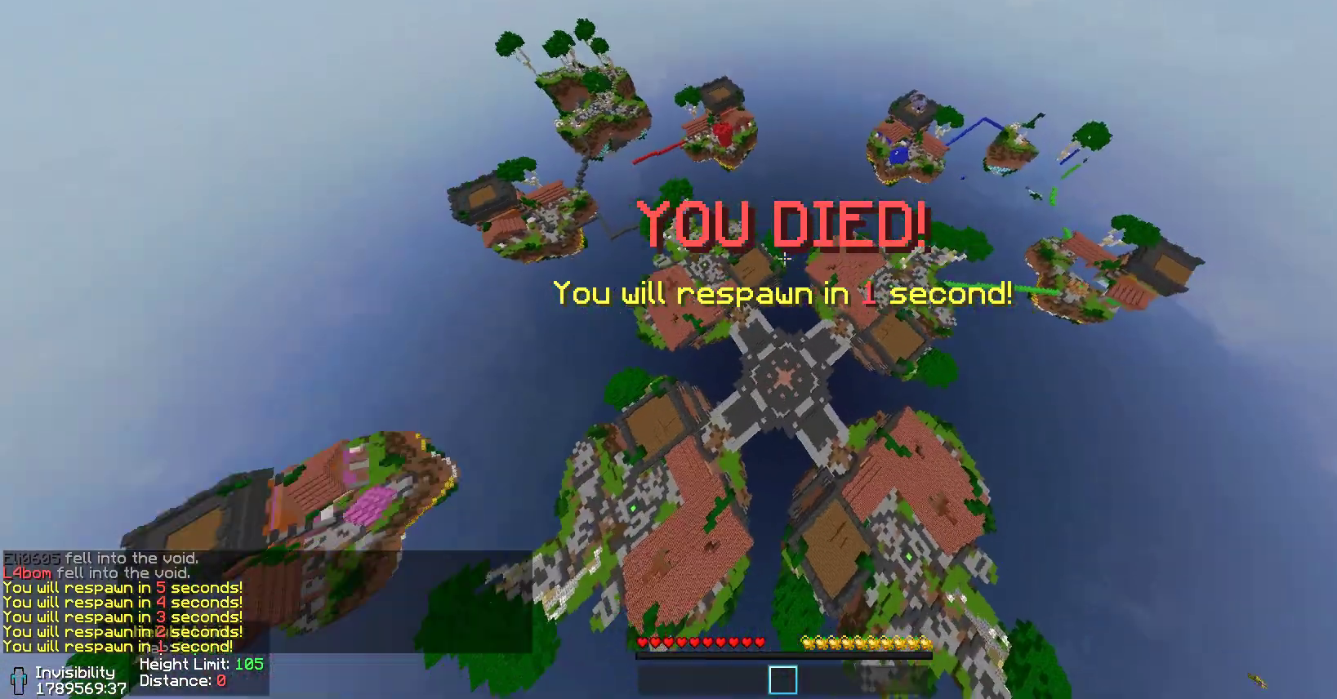
{"keys": ["s"], "mouse": []}
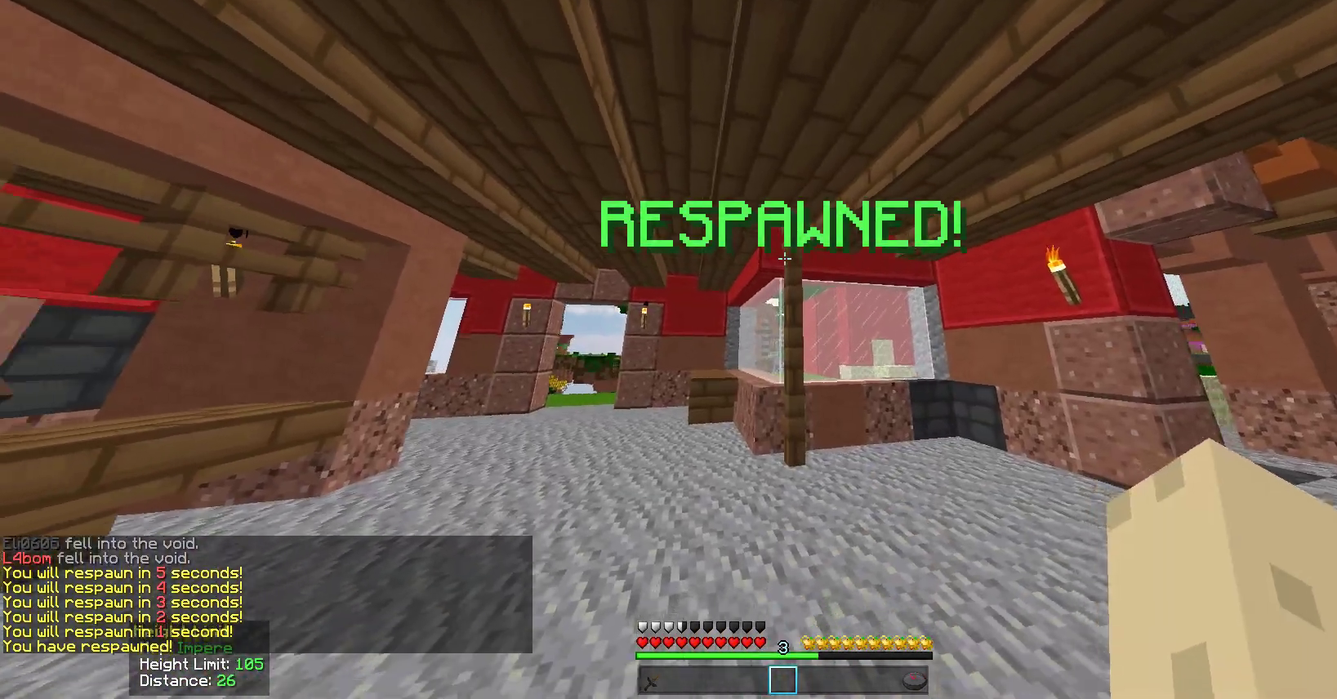
{"keys": ["a", "w"], "mouse": [], "events": [[200, "a", "down"], [400, "s", "up"], [467, "w", "down"]]}
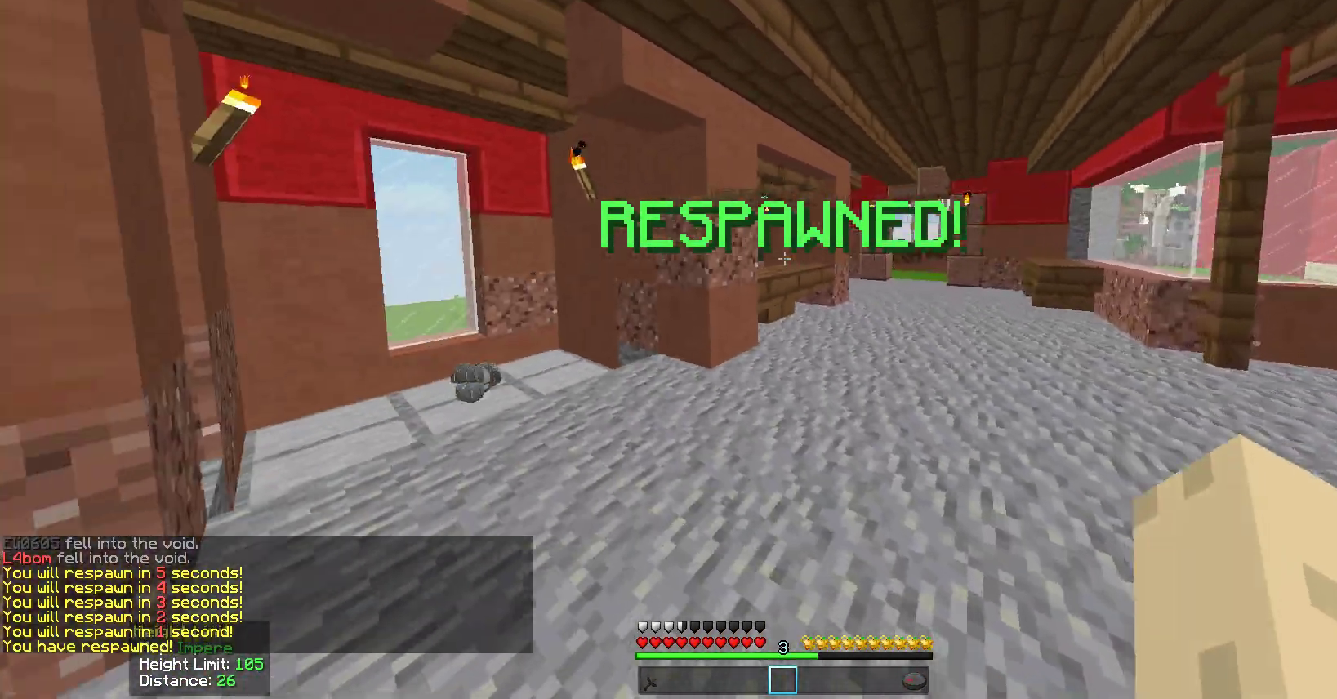
{"keys": ["w"], "mouse": [], "events": [[167, "a", "up"]]}
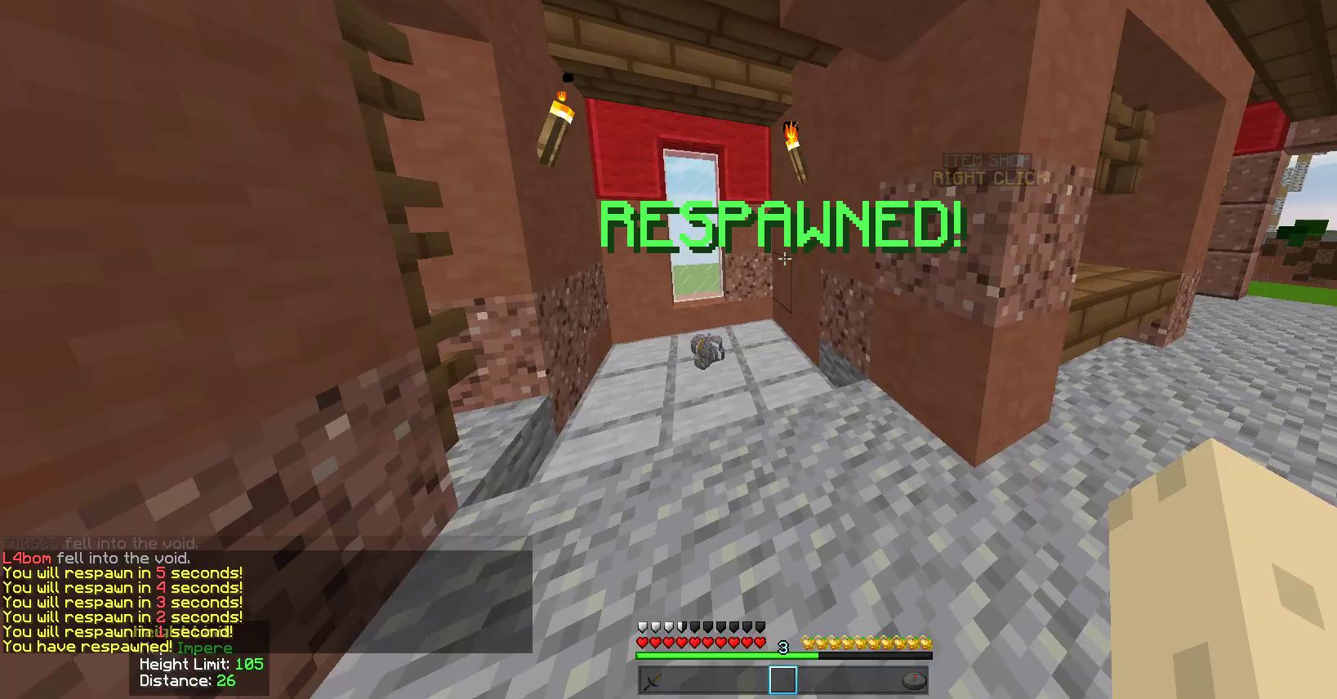
{"keys": [], "mouse": [], "events": [[317, "w", "up"]]}
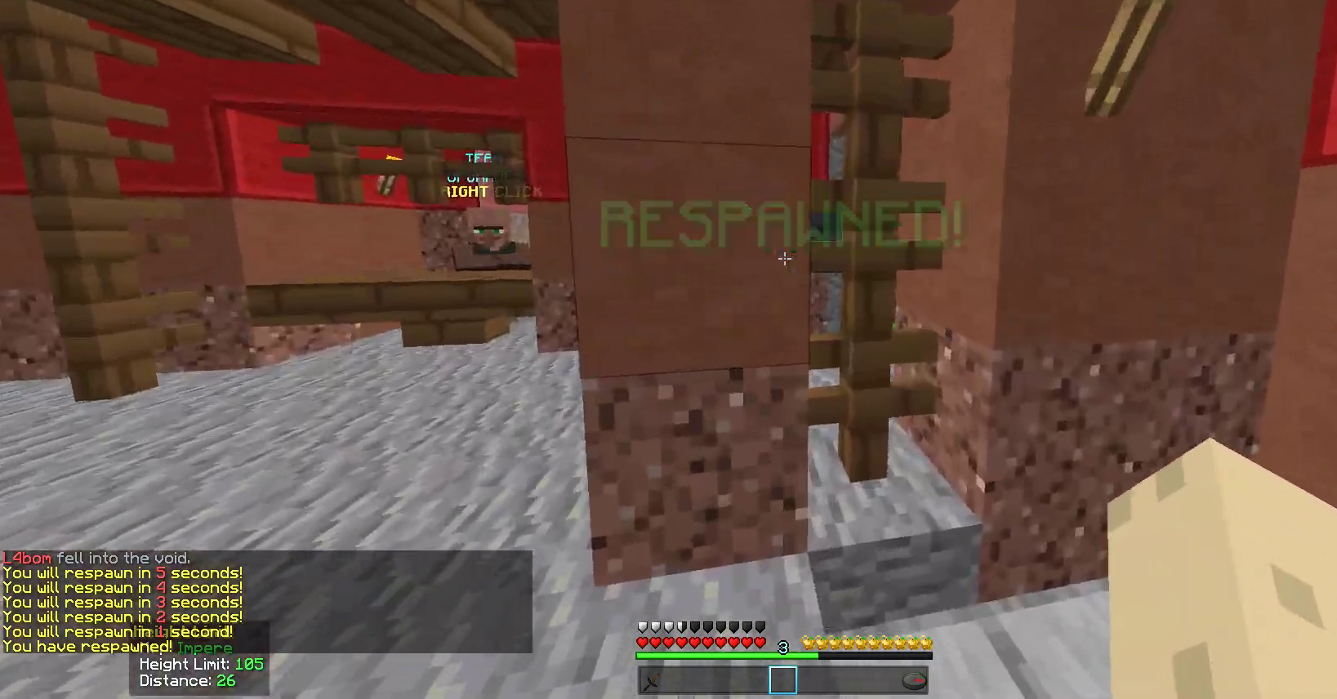
{"keys": [], "mouse": [], "events": []}
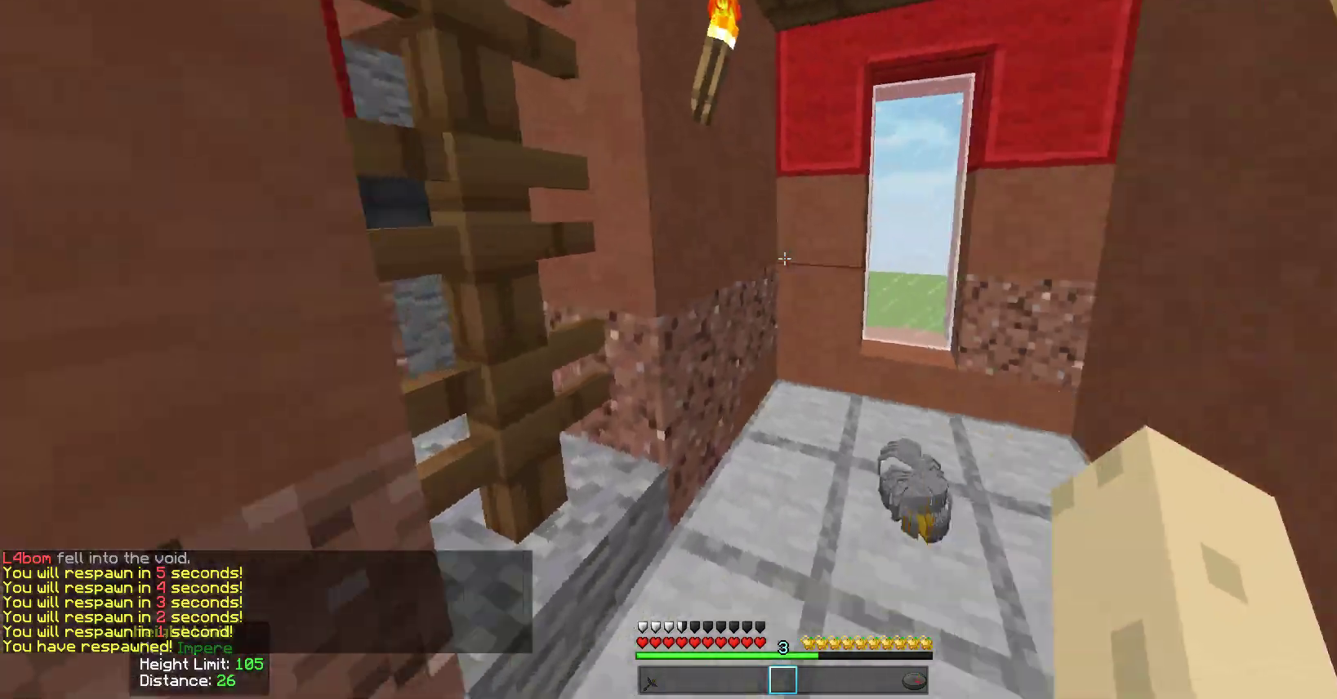
{"keys": ["w"], "mouse": [], "events": [[283, "w", "down"]]}
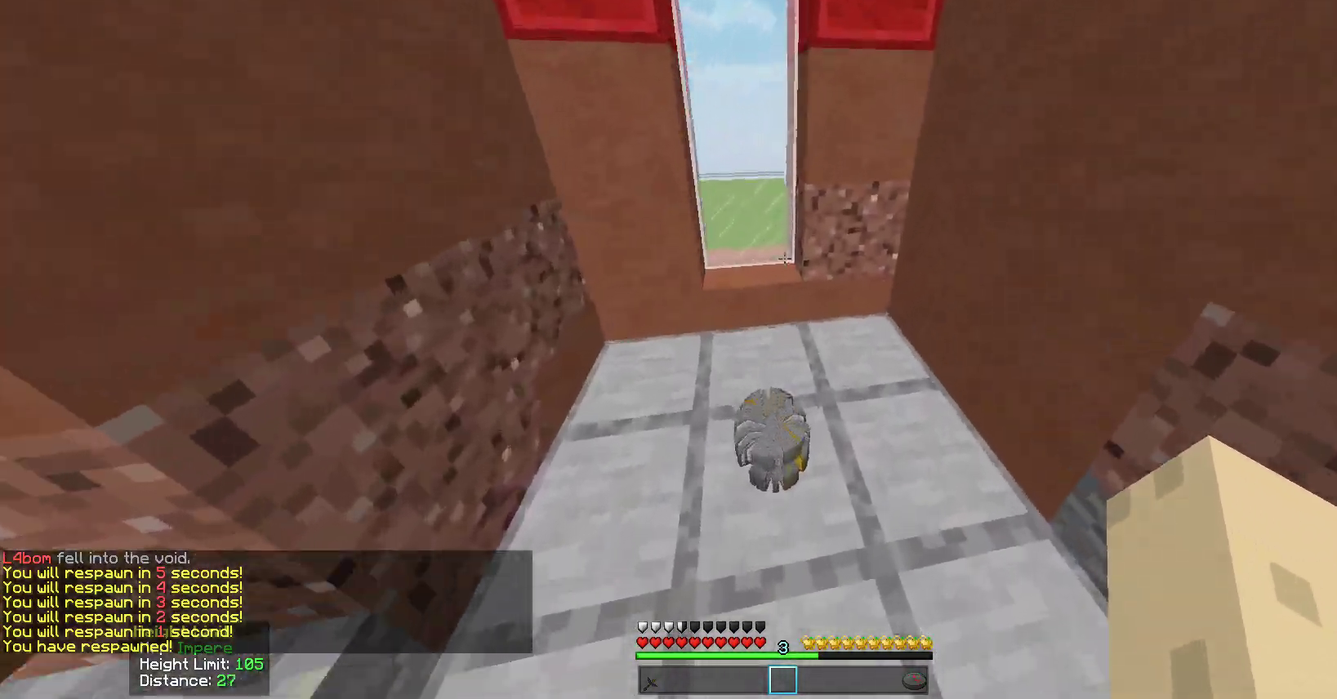
{"keys": ["w"], "mouse": [], "events": []}
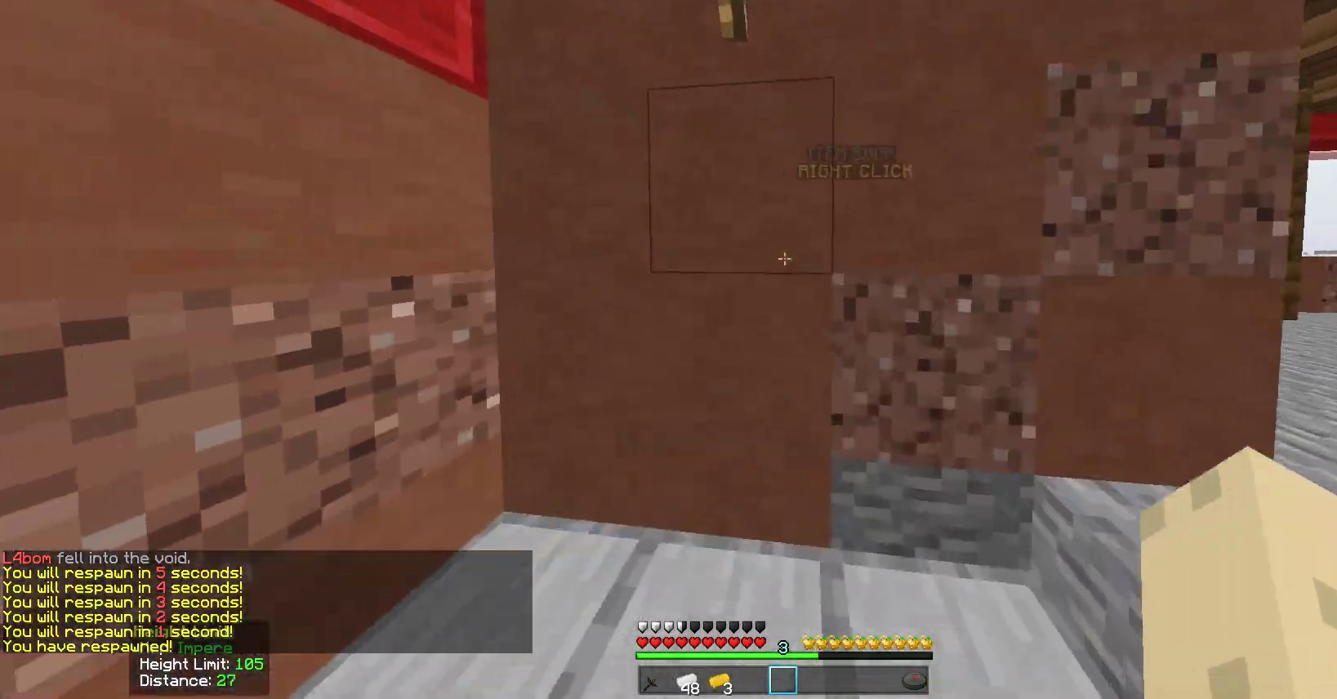
{"keys": ["d", "w"], "mouse": [], "events": [[250, "d", "down"]]}
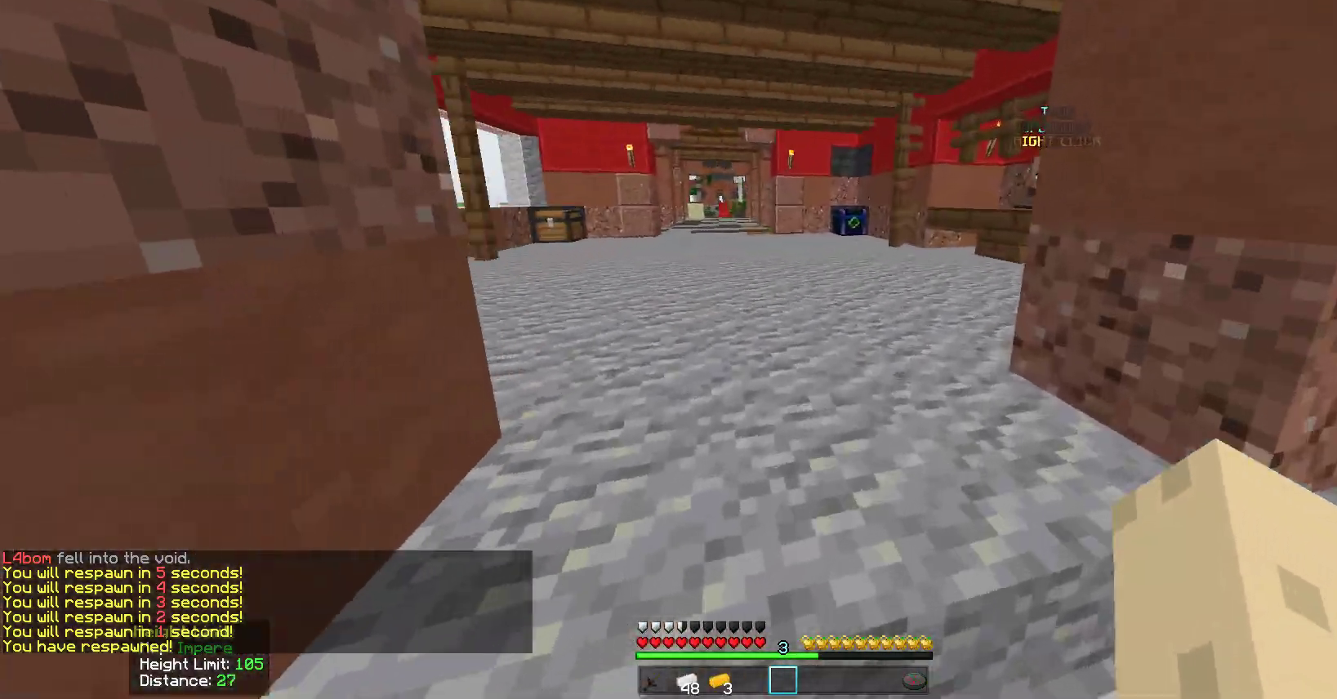
{"keys": ["d", "w"], "mouse": [], "events": [[183, "d", "up"], [383, "d", "down"]]}
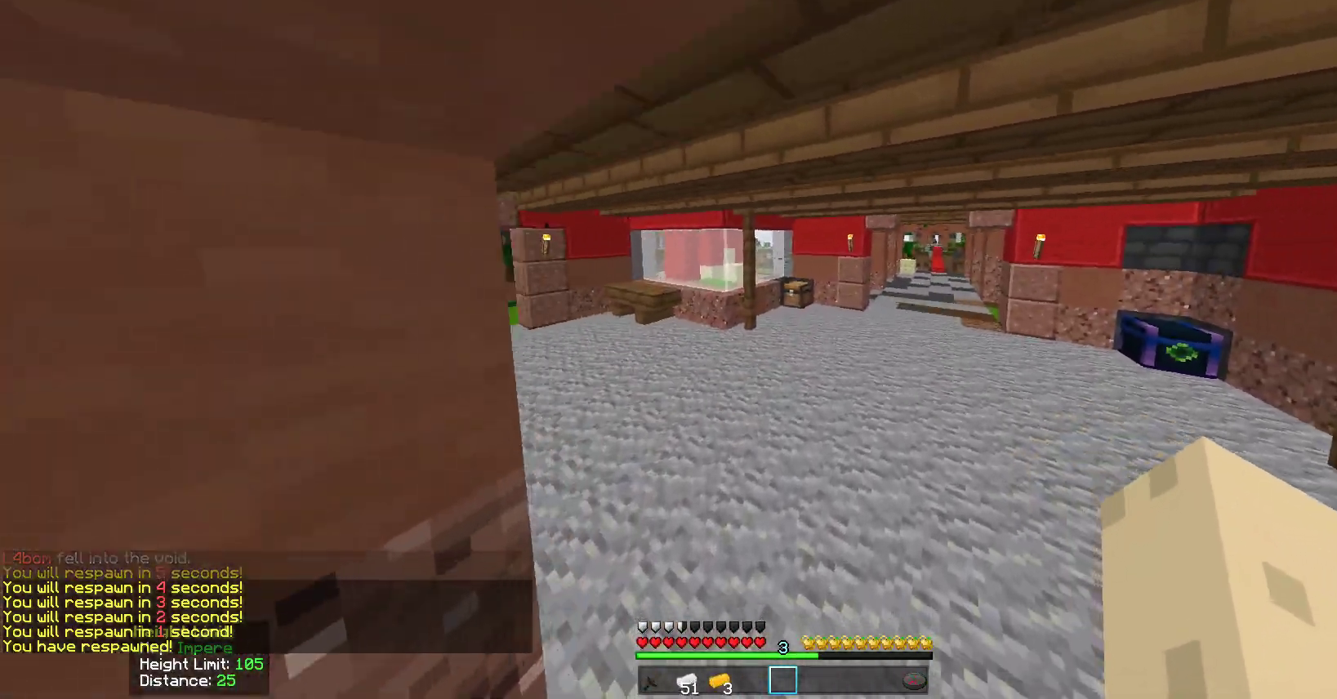
{"keys": ["w"], "mouse": [], "events": [[167, "d", "up"]]}
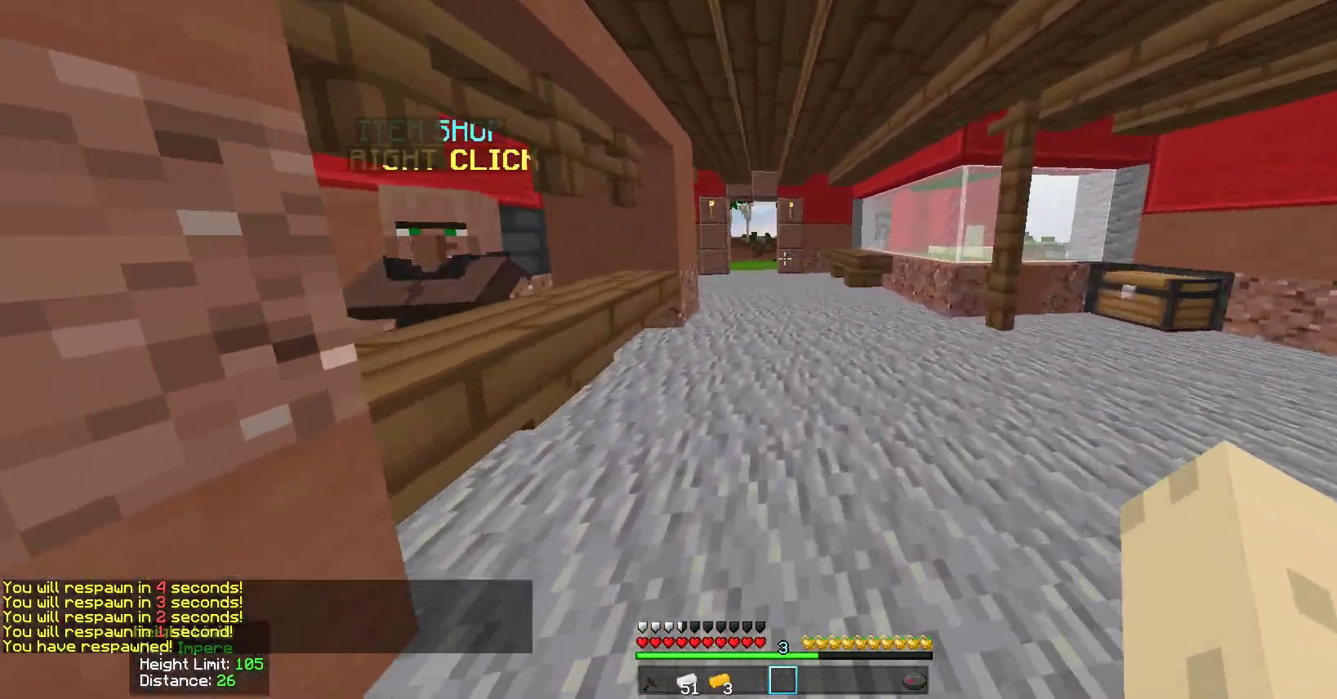
{"keys": ["d", "w"], "mouse": [], "events": [[400, "d", "down"]]}
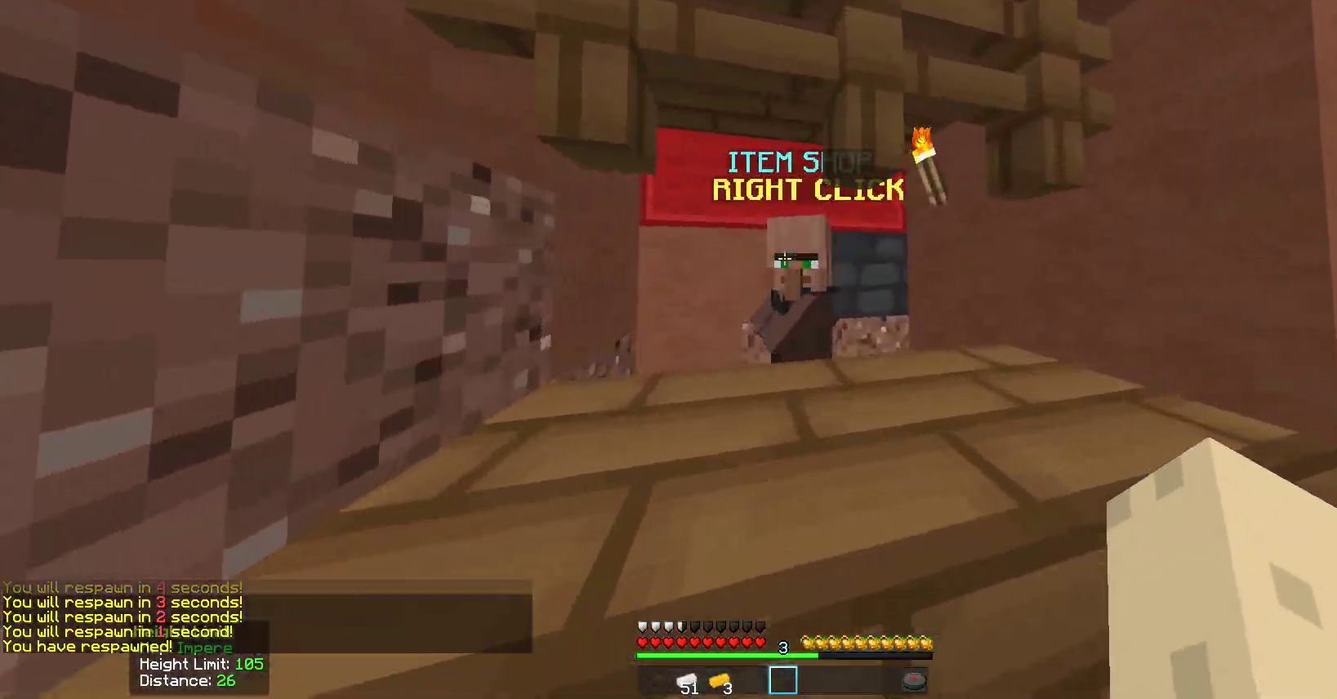
{"keys": ["a", "w"], "mouse": [], "events": [[150, "w", "up"], [200, "d", "up"], [267, "w", "down"], [333, "a", "down"]]}
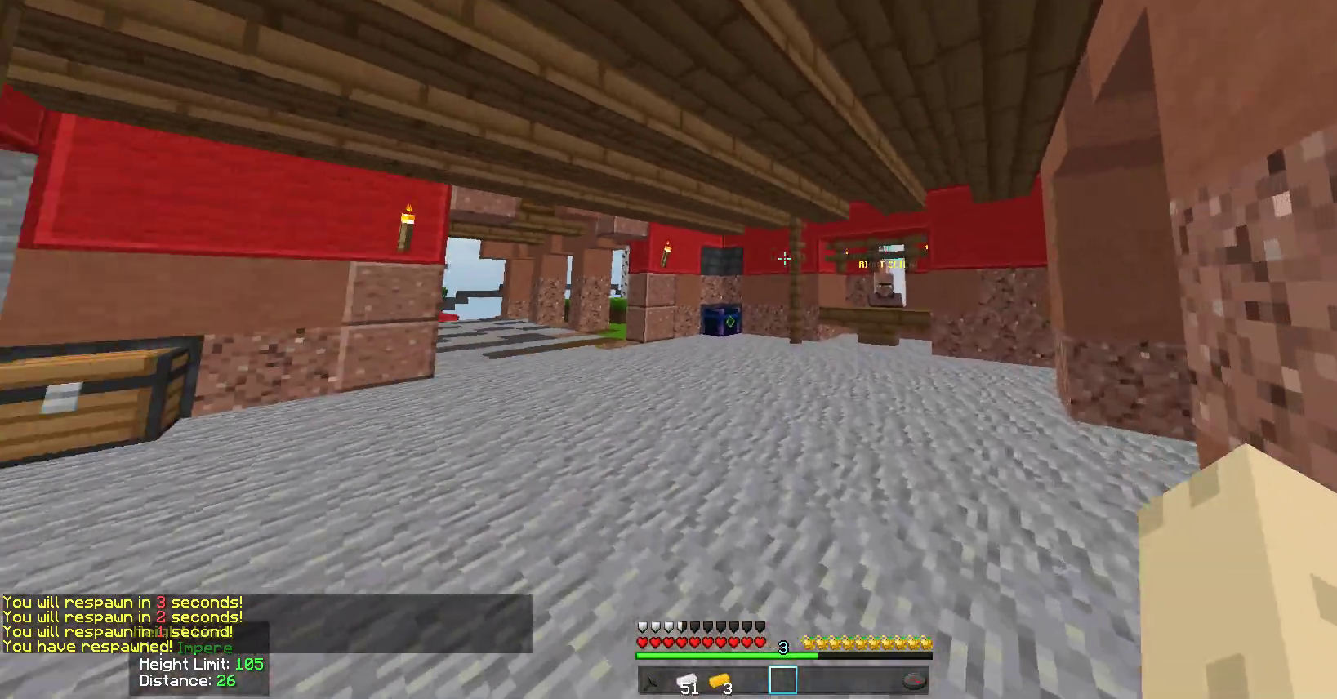
{"keys": ["w"], "mouse": [], "events": [[217, "a", "up"]]}
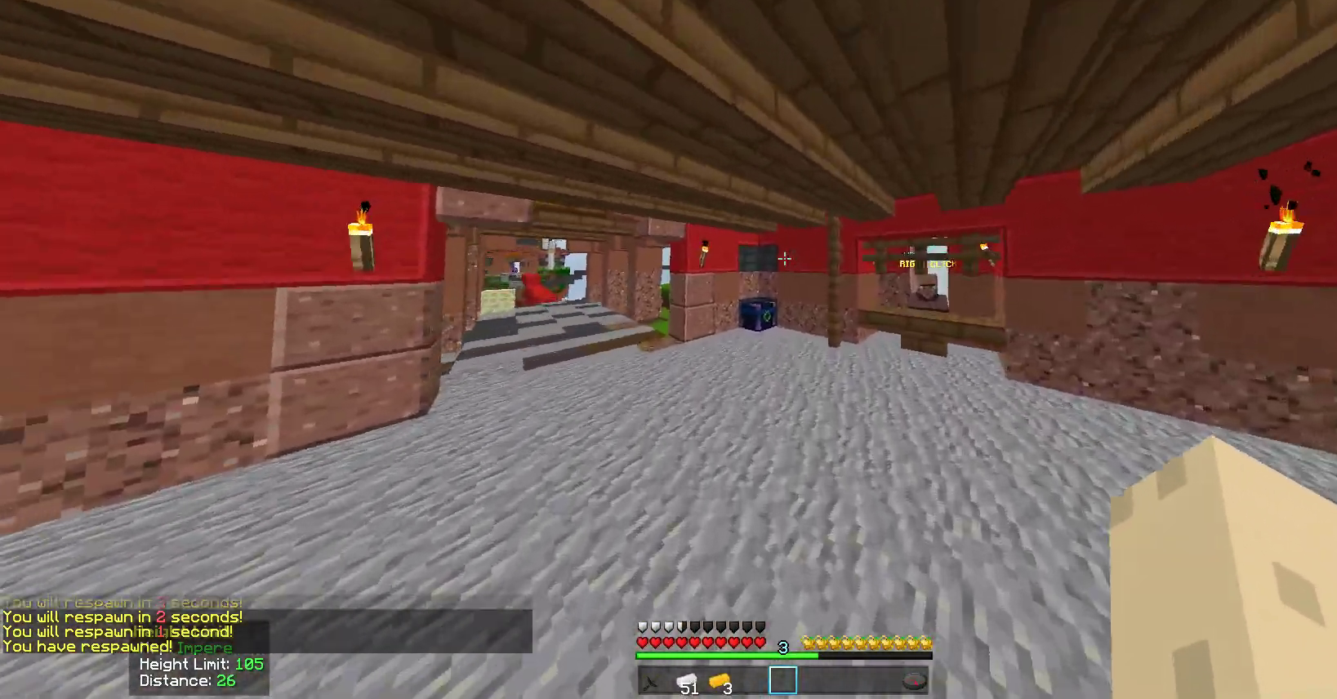
{"keys": ["w"], "mouse": [], "events": []}
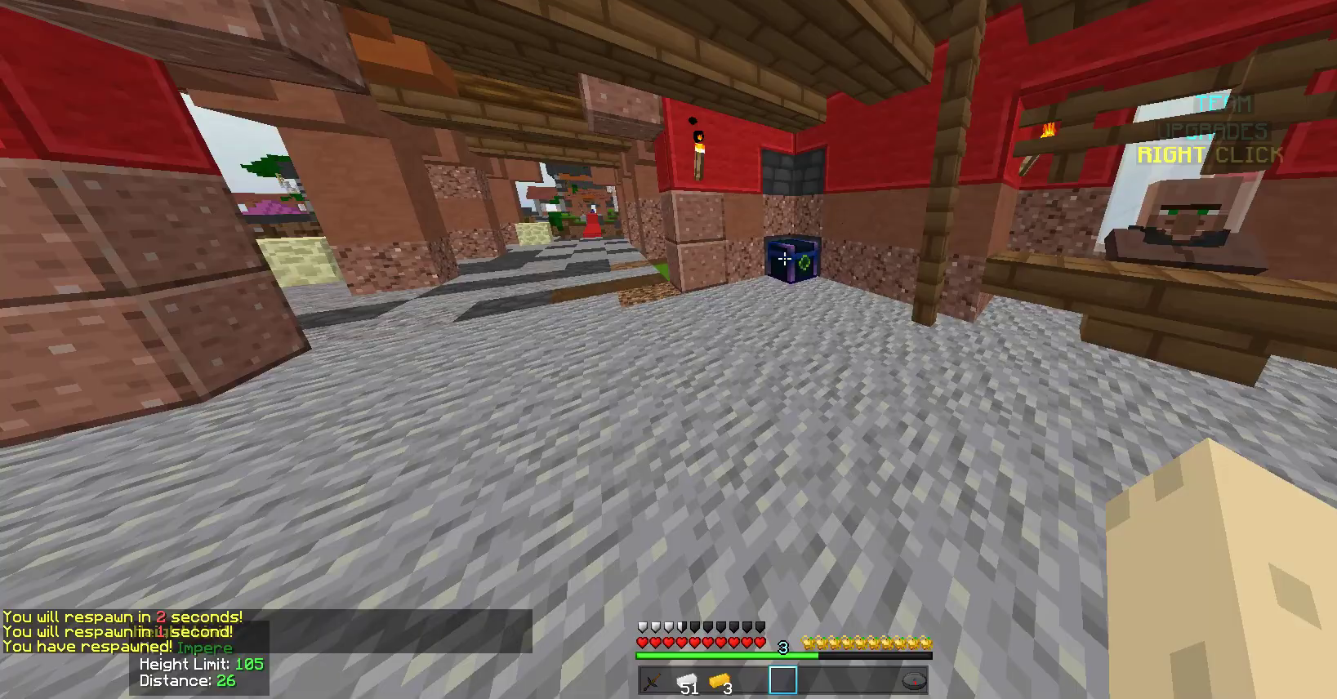
{"keys": [], "mouse": [], "events": [[150, "mouse_right", "down"], [317, "mouse_right", "up"], [483, "w", "up"]]}
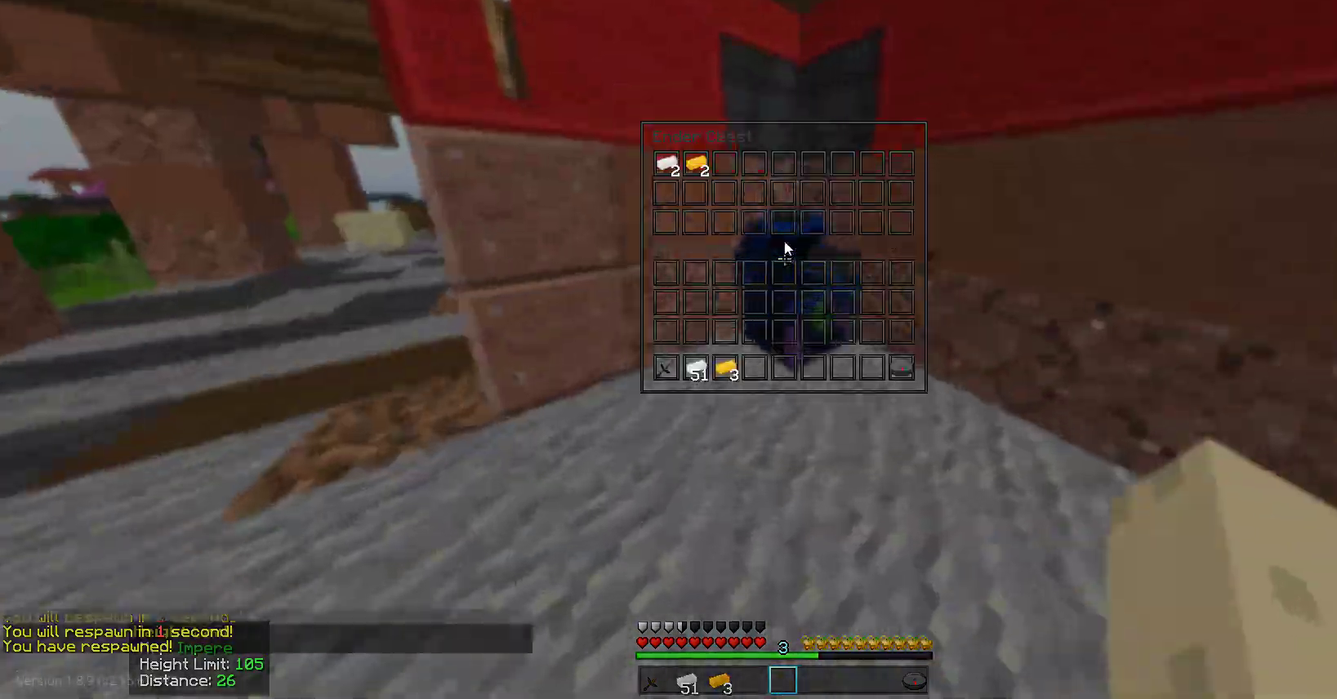
{"keys": [], "mouse": [], "events": []}
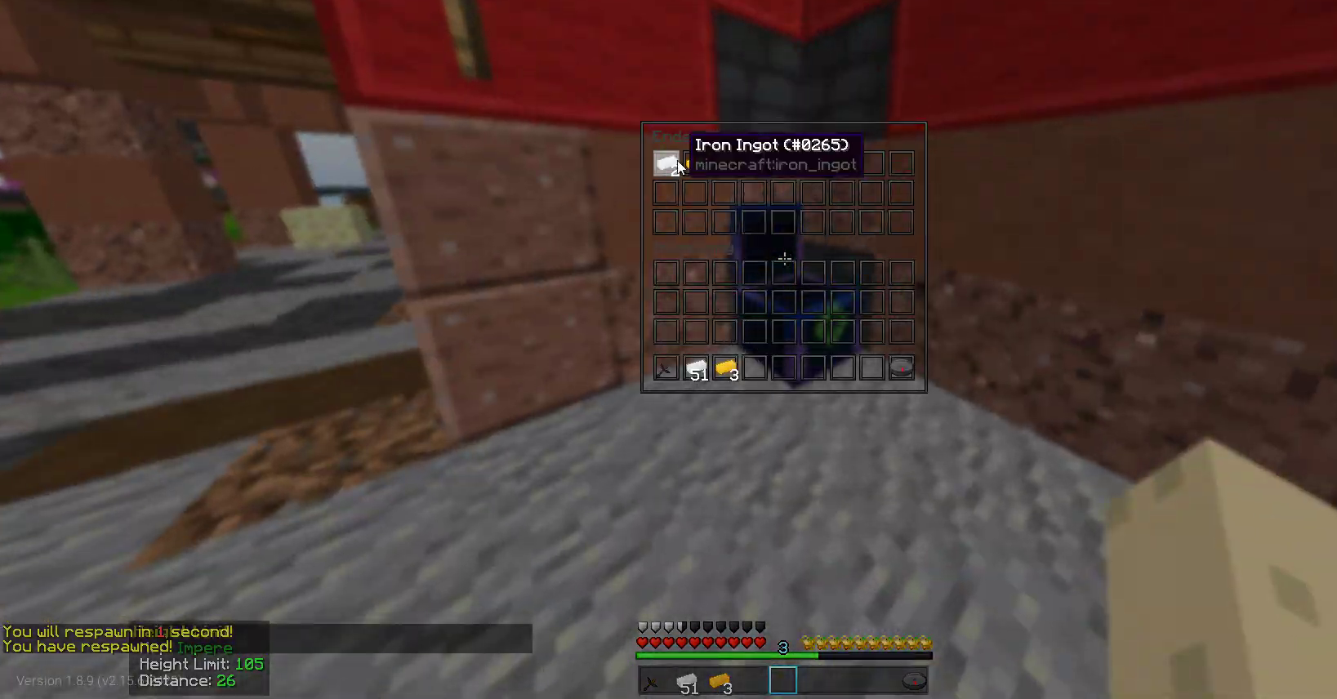
{"keys": ["w"], "mouse": [], "events": [[450, "w", "down"]]}
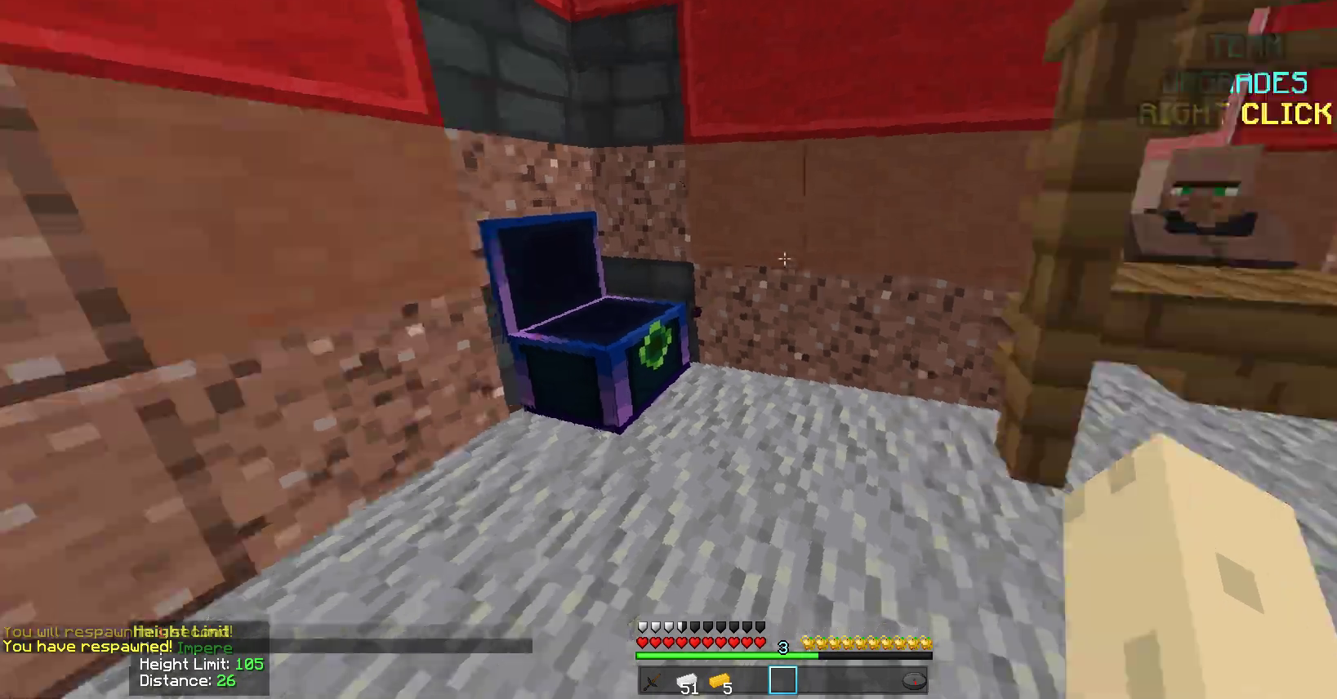
{"keys": ["w"], "mouse": [], "events": []}
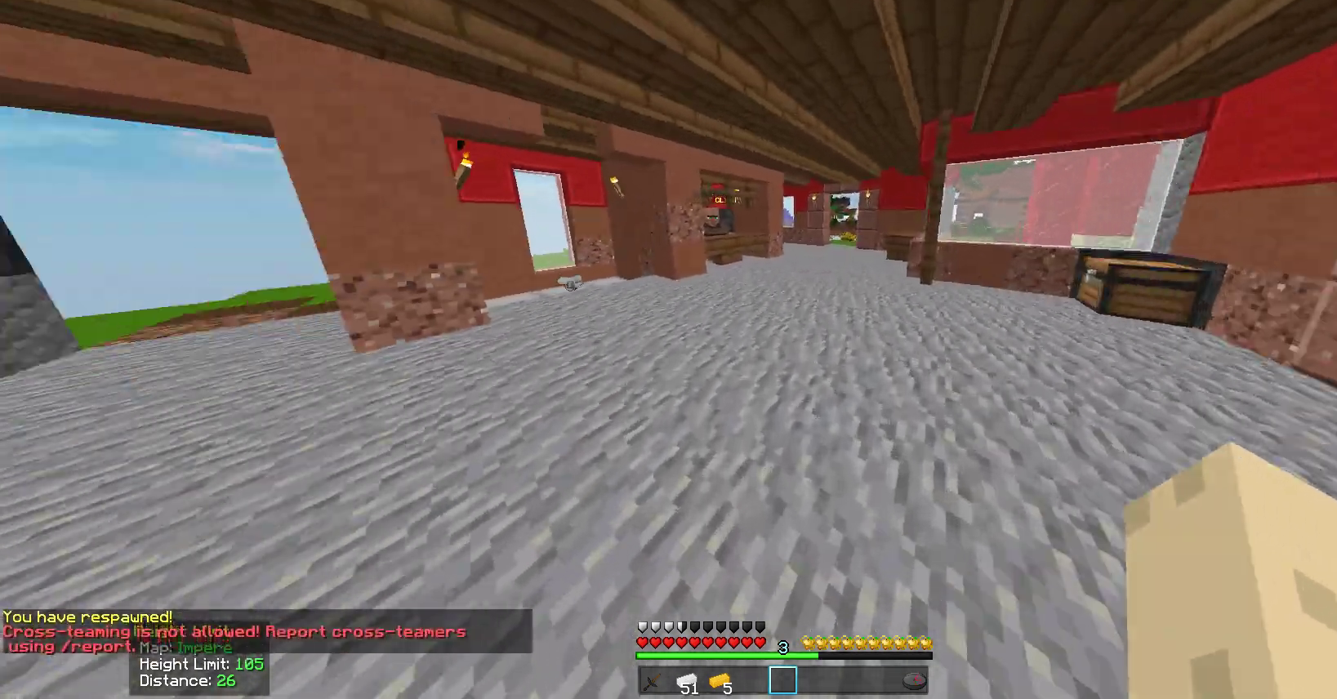
{"keys": ["w"], "mouse": ["left"], "events": [[167, "mouse_left", "down"], [383, "mouse_left", "up"], [483, "mouse_left", "down"]]}
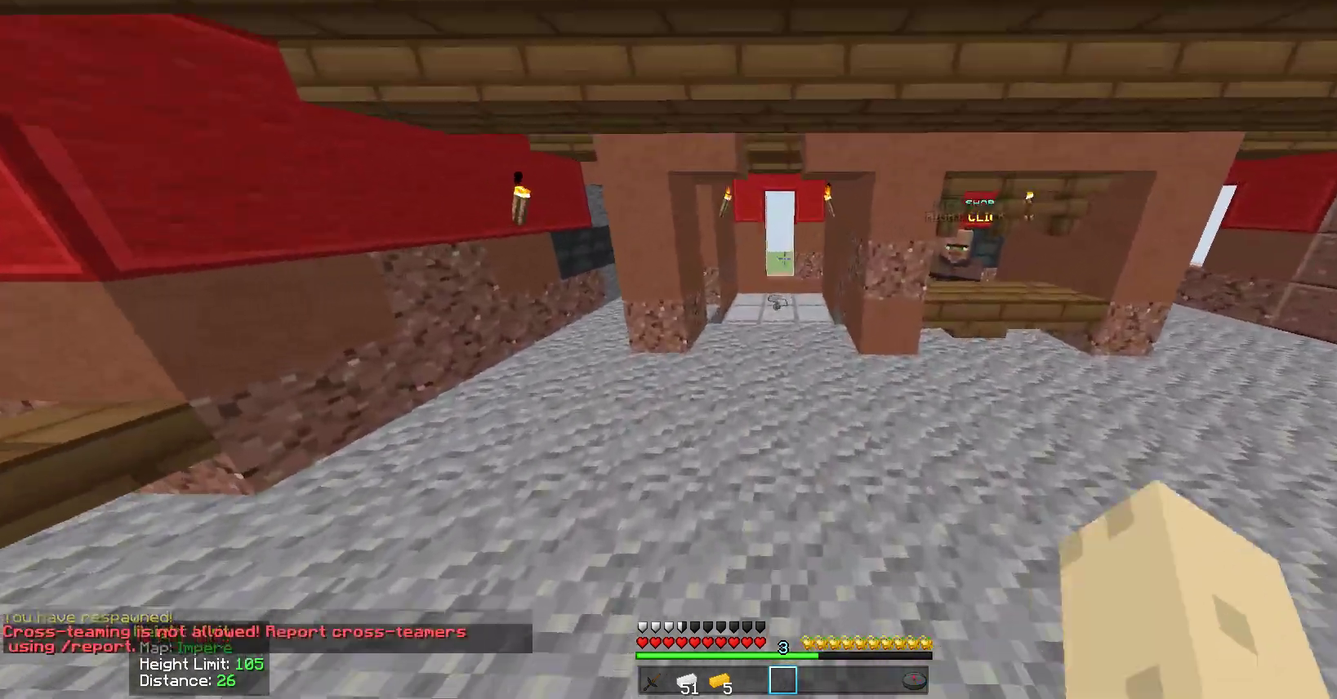
{"keys": ["w"], "mouse": [], "events": [[200, "mouse_left", "up"], [250, "mouse_left", "down"], [467, "mouse_left", "up"]]}
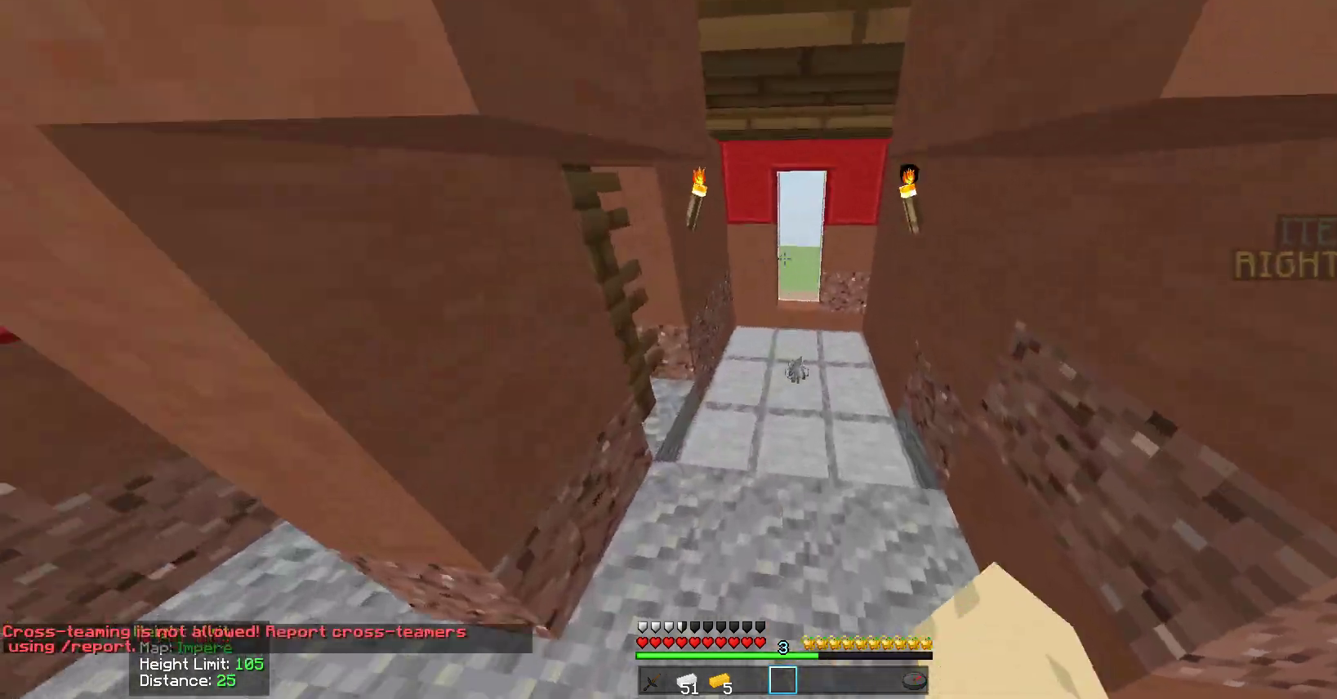
{"keys": ["w"], "mouse": ["left"], "events": [[17, "mouse_left", "down"], [117, "mouse_left", "up"], [233, "mouse_left", "down"], [400, "mouse_left", "up"], [500, "mouse_left", "down"]]}
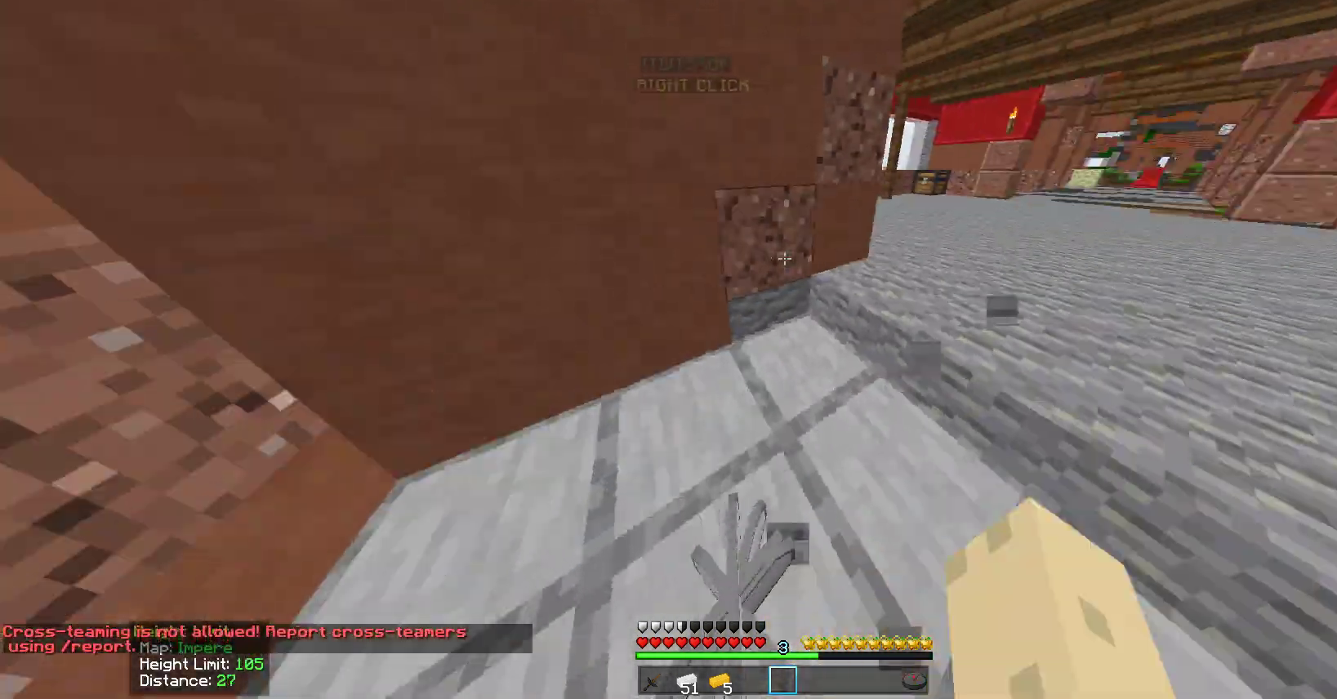
{"keys": ["d", "w"], "mouse": ["left"], "events": [[50, "d", "down"], [417, "mouse_left", "up"], [467, "mouse_left", "down"]]}
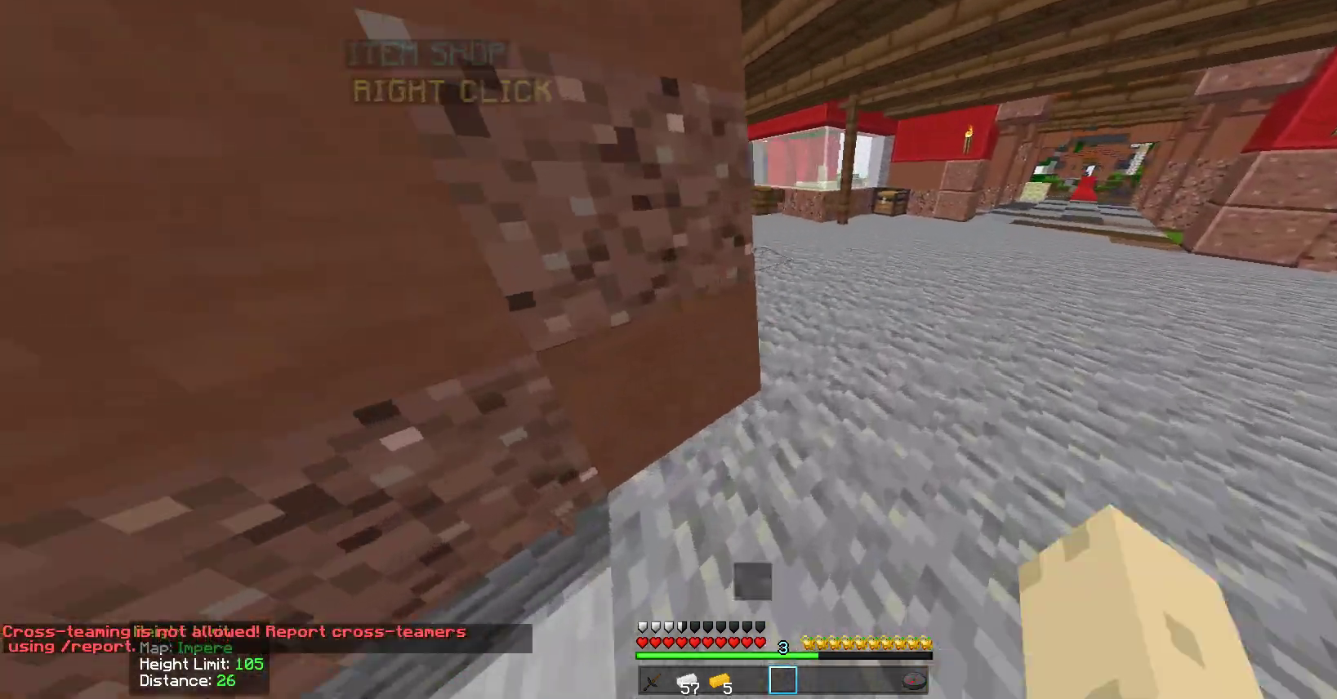
{"keys": ["d", "w"], "mouse": [], "events": [[333, "d", "up"], [333, "mouse_left", "up"], [500, "d", "down"]]}
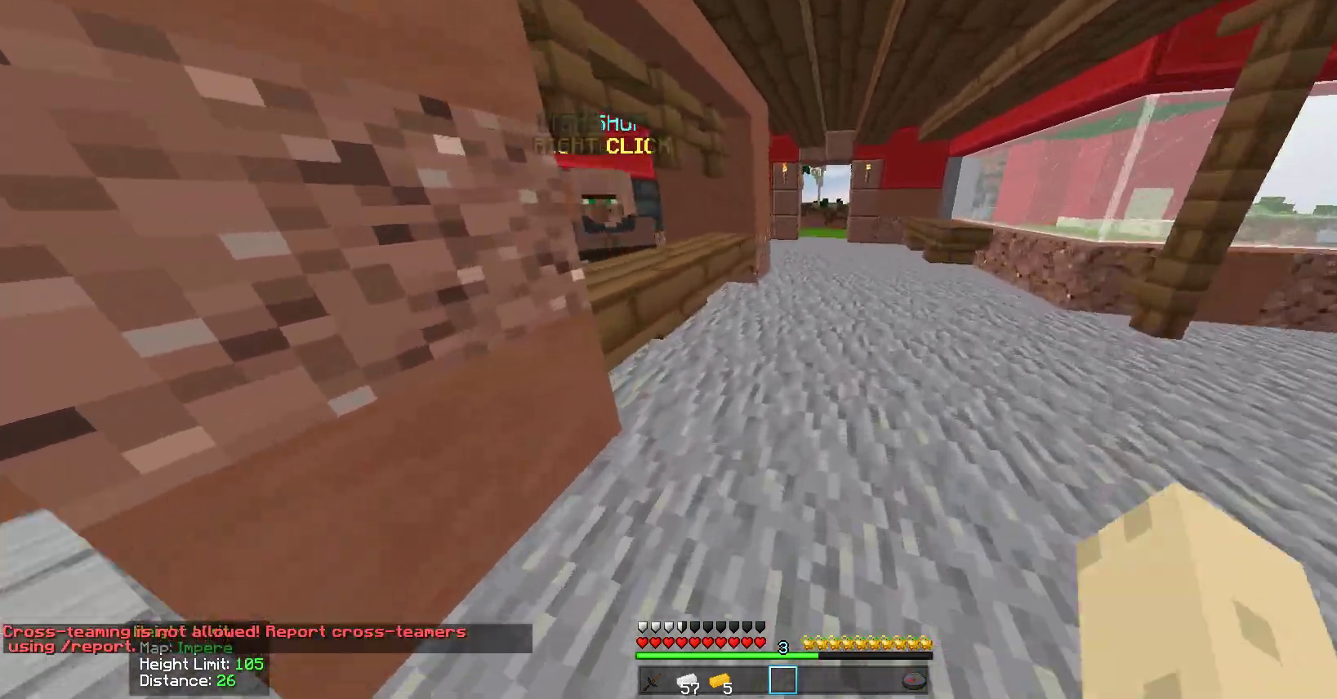
{"keys": ["d", "w"], "mouse": ["right"], "events": [[317, "mouse_right", "down"]]}
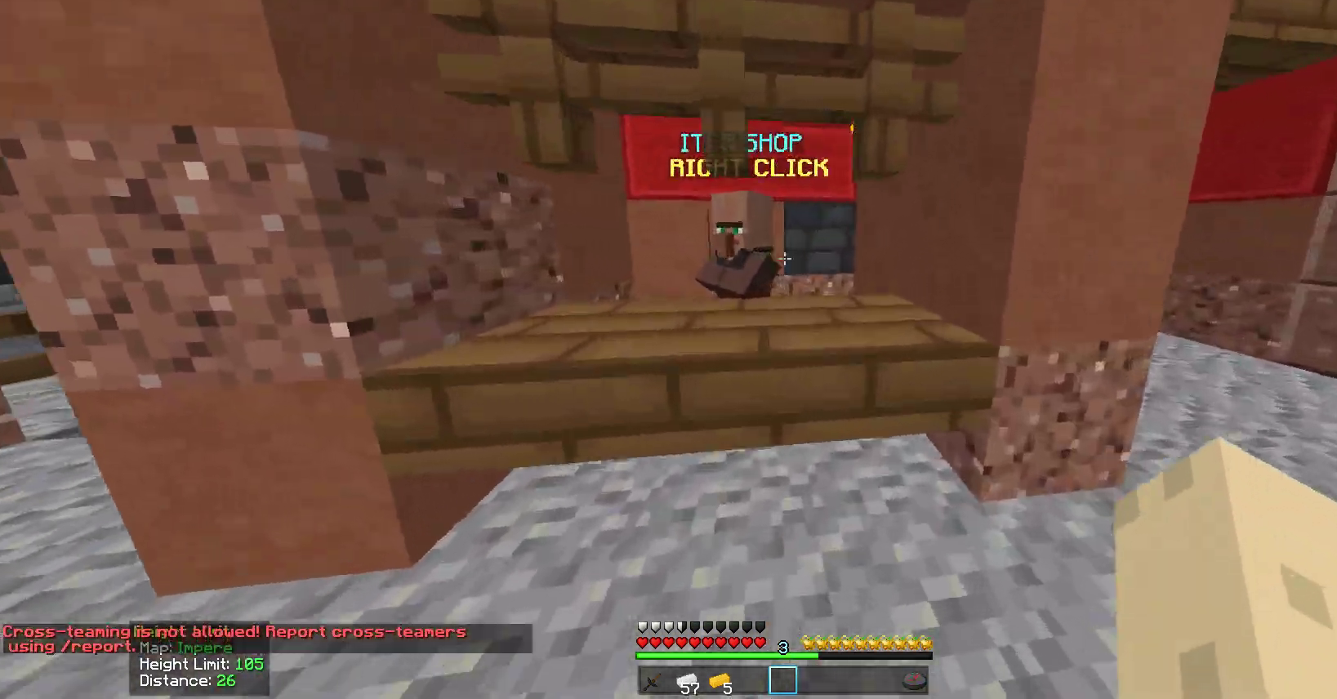
{"keys": [], "mouse": [], "events": [[83, "d", "up"], [117, "mouse_right", "up"], [167, "w", "up"]]}